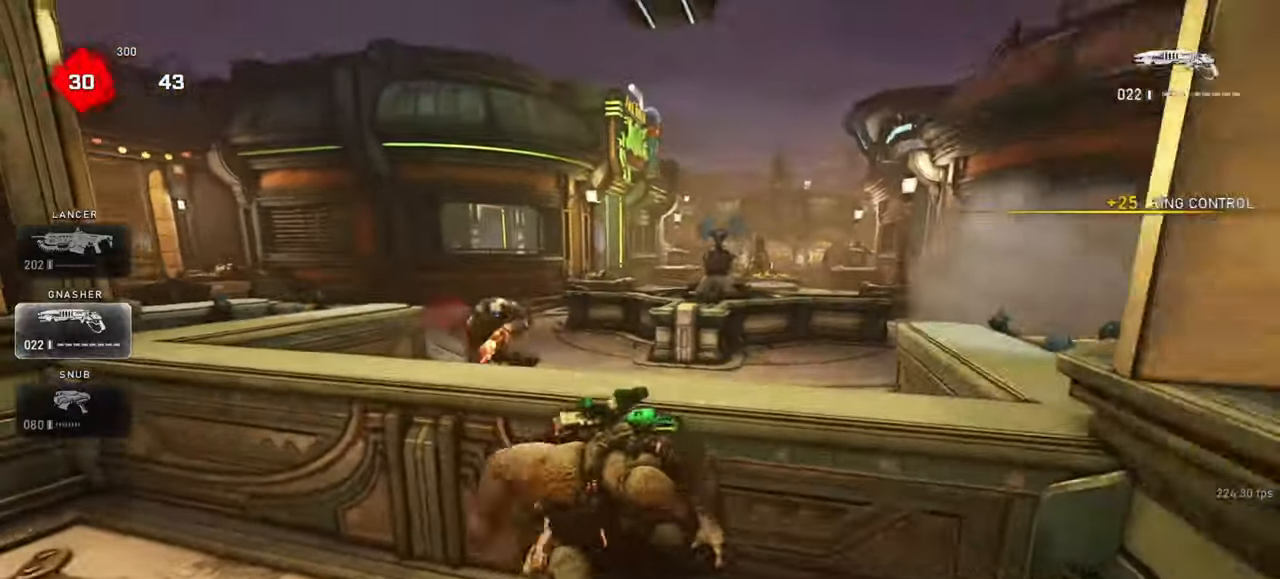
Gameplay with keyboard and mouse; each line is a JSON object with the keys and mouse buttons held at the frame after it. "events" lists presses ("down") and releases ("up") of "a", "ctrl", "d", "e", "f", "q", "r", "s", "shift", "space", "tab", "w", "mouse_left", "mouse_wheel", "mouse_right", "mouse_mb4" and "mouse_mb5" between this image and that frame as [ms after this image, input, new state], when the widget could be followed in between. "mouse_left", "mouse_wheel", "mouse_right", "mouse_mb4", "mouse_mb5" = the "left", "wheel", "right", "mb4", "mb5" buttons of the "mouse" list. No other keys are recorded. "wheel" means that the mouse wheel is clicked or scrolled. Mouse movement is not recorded.
{"keys": ["a"], "mouse": ["right"], "events": [[117, "d", "up"], [167, "a", "down"], [417, "mouse_right", "down"]]}
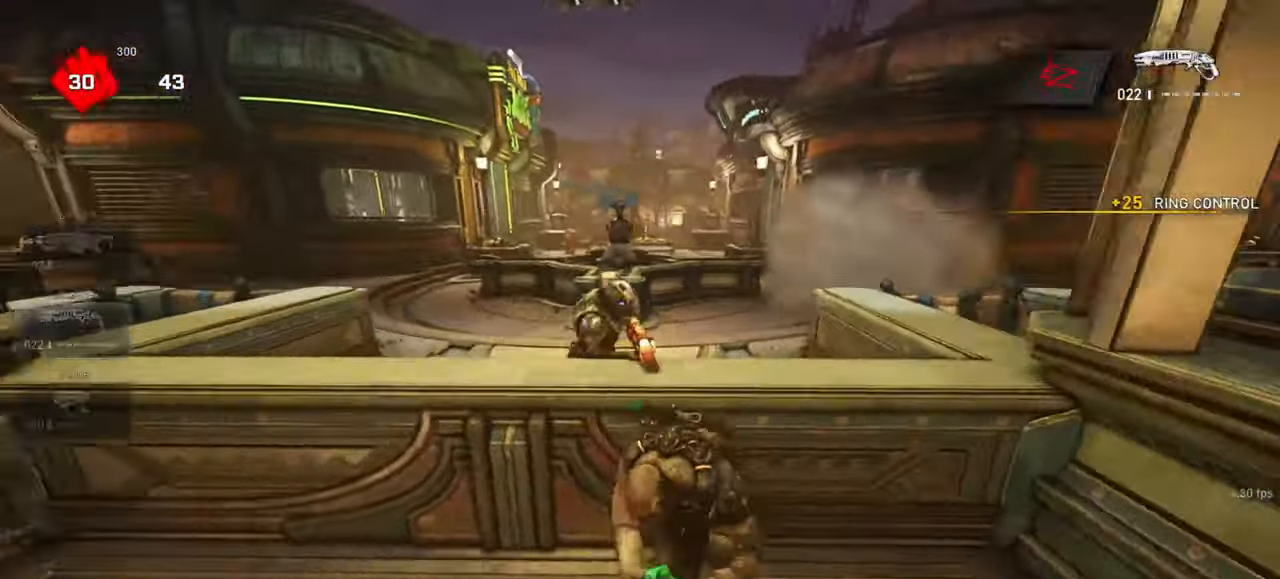
{"keys": [], "mouse": [], "events": [[67, "mouse_left", "down"], [250, "mouse_right", "up"], [267, "mouse_left", "up"], [283, "a", "up"]]}
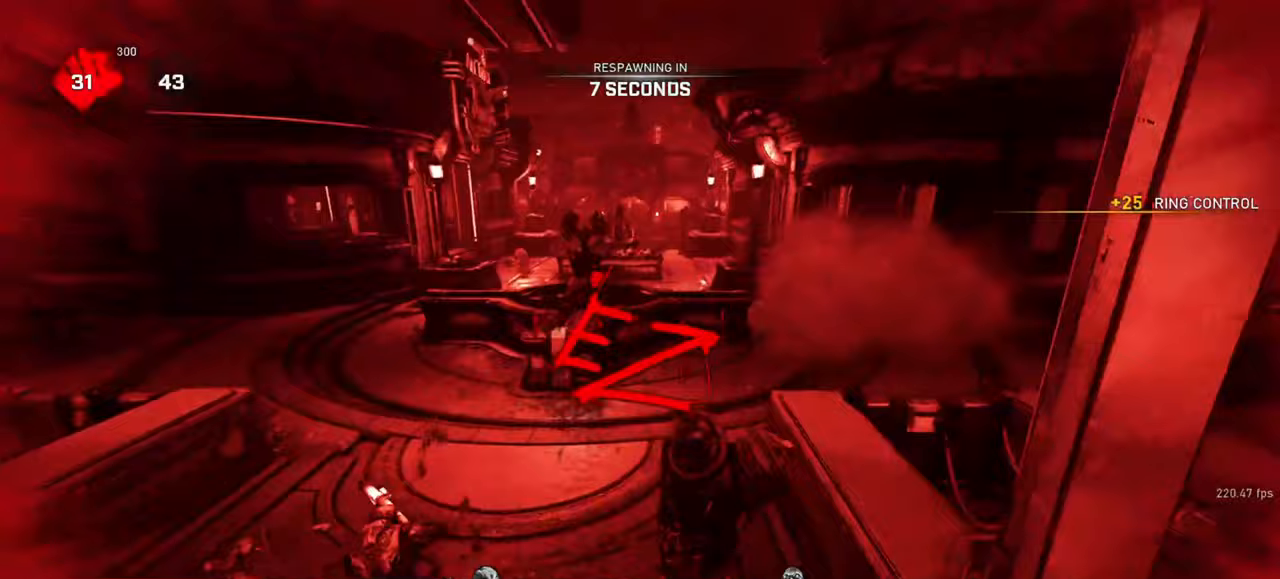
{"keys": [], "mouse": [], "events": [[250, "mouse_wheel", "down"], [367, "mouse_wheel", "up"]]}
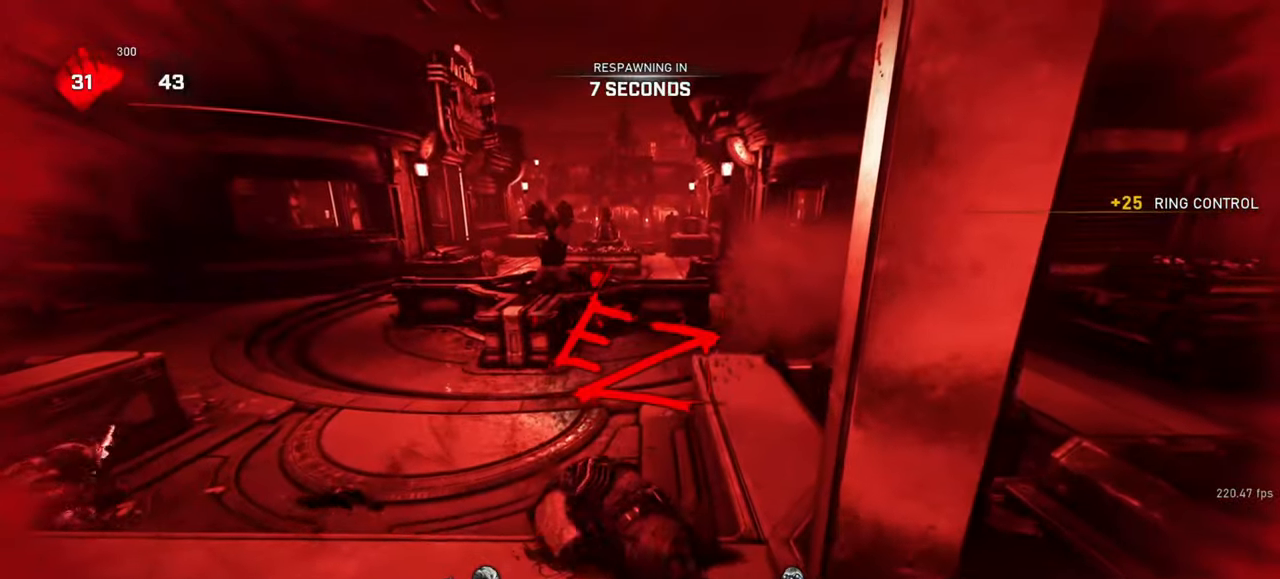
{"keys": [], "mouse": [], "events": [[33, "mouse_wheel", "down"], [400, "mouse_wheel", "up"], [433, "tab", "down"], [483, "tab", "up"]]}
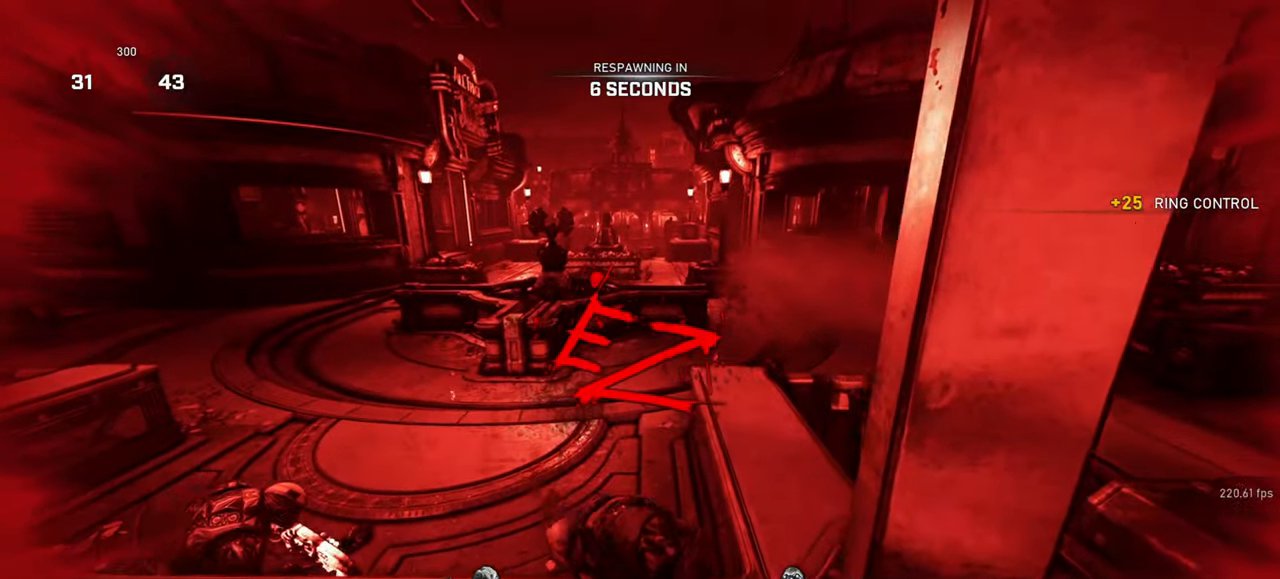
{"keys": [], "mouse": [], "events": [[83, "tab", "down"], [150, "tab", "up"]]}
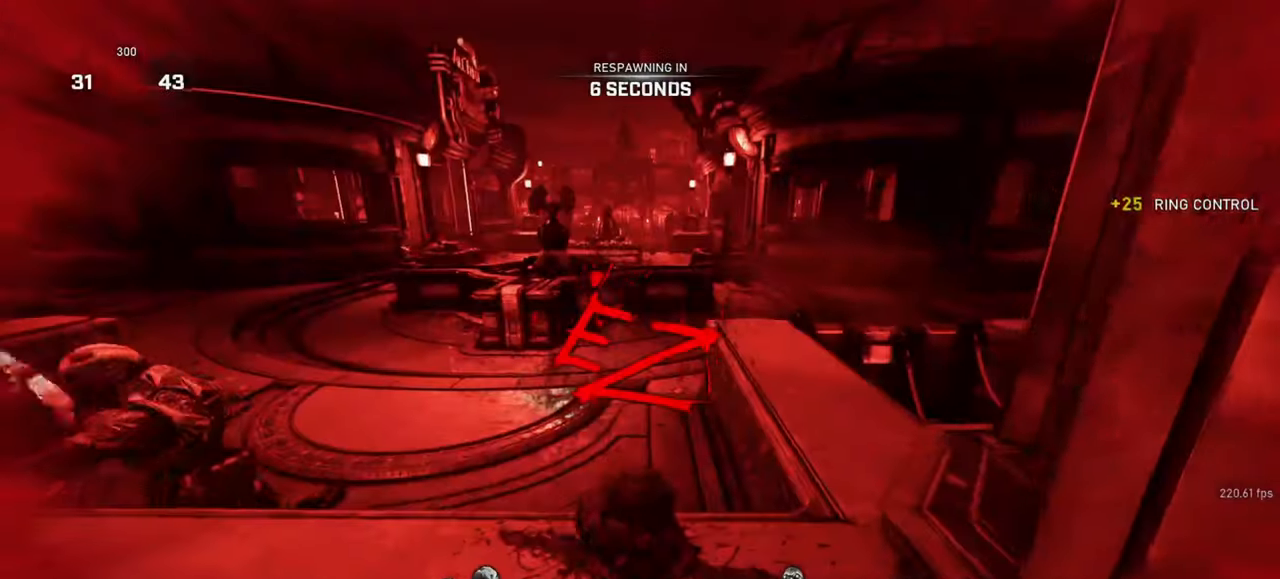
{"keys": ["tab"], "mouse": [], "events": [[250, "tab", "down"], [333, "tab", "up"], [450, "tab", "down"]]}
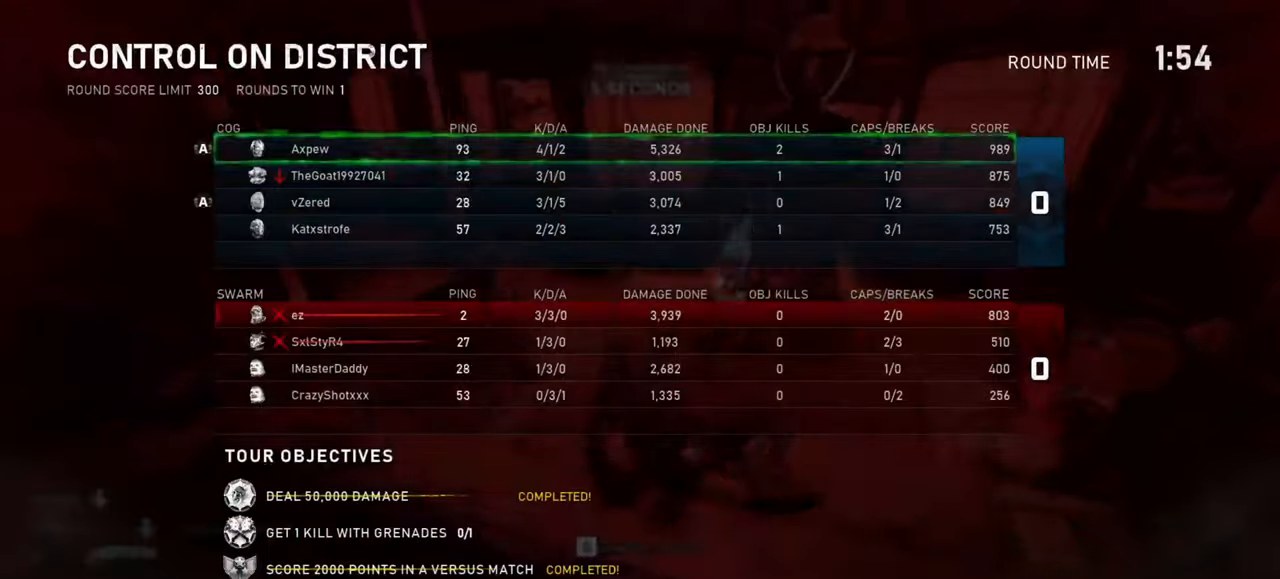
{"keys": [], "mouse": [], "events": [[33, "tab", "up"]]}
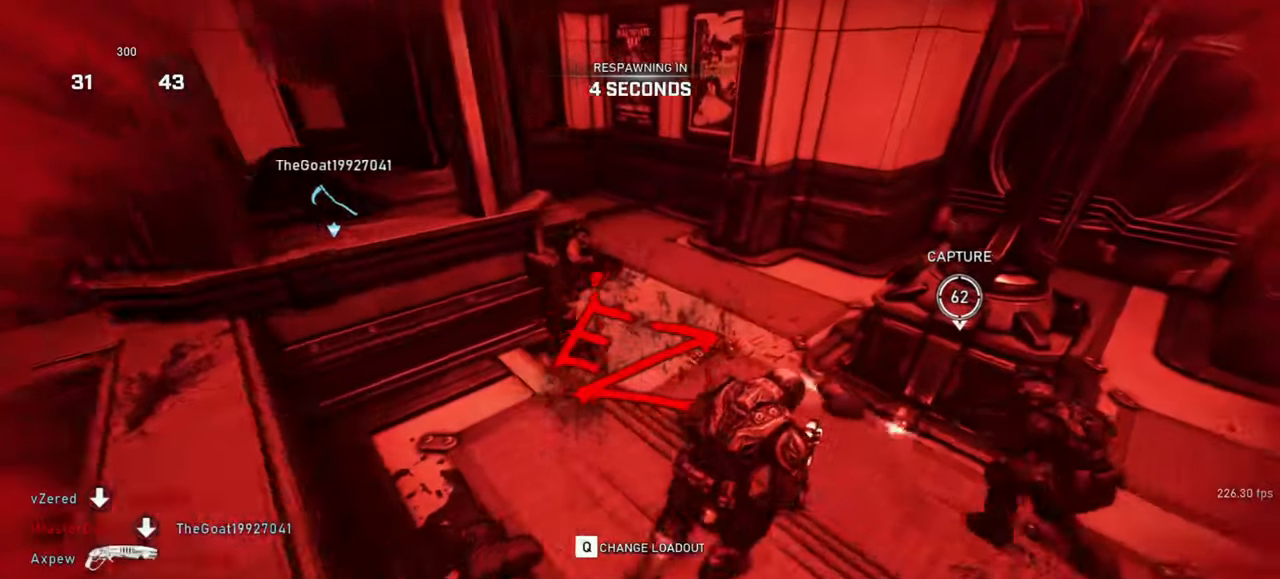
{"keys": [], "mouse": [], "events": [[300, "tab", "down"], [367, "tab", "up"], [450, "tab", "down"], [500, "tab", "up"]]}
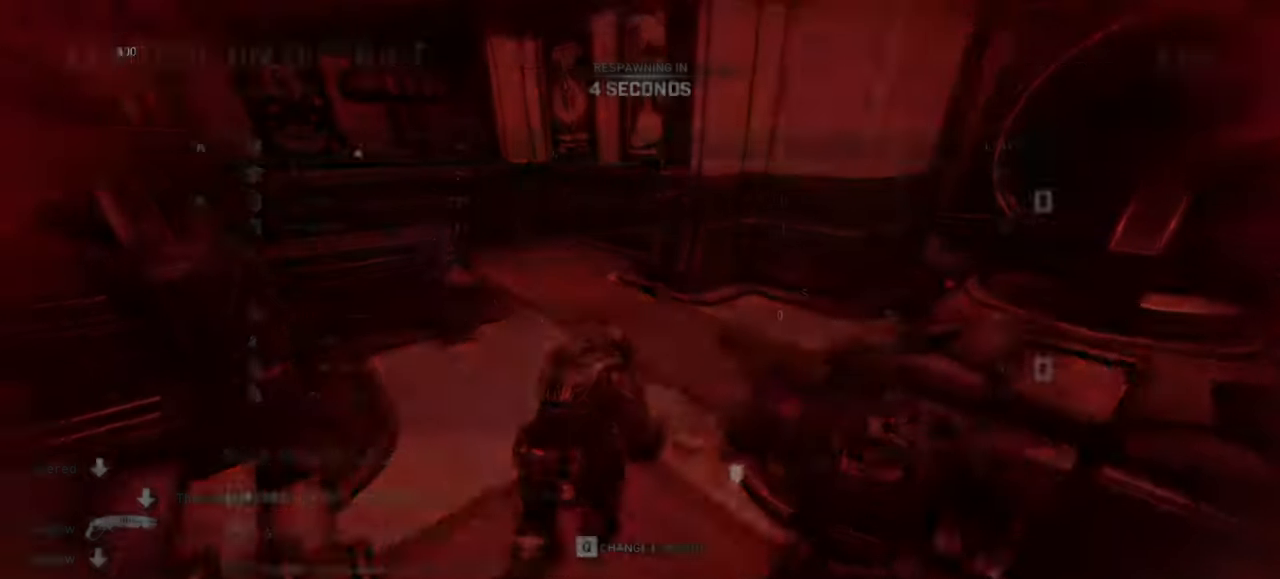
{"keys": [], "mouse": [], "events": []}
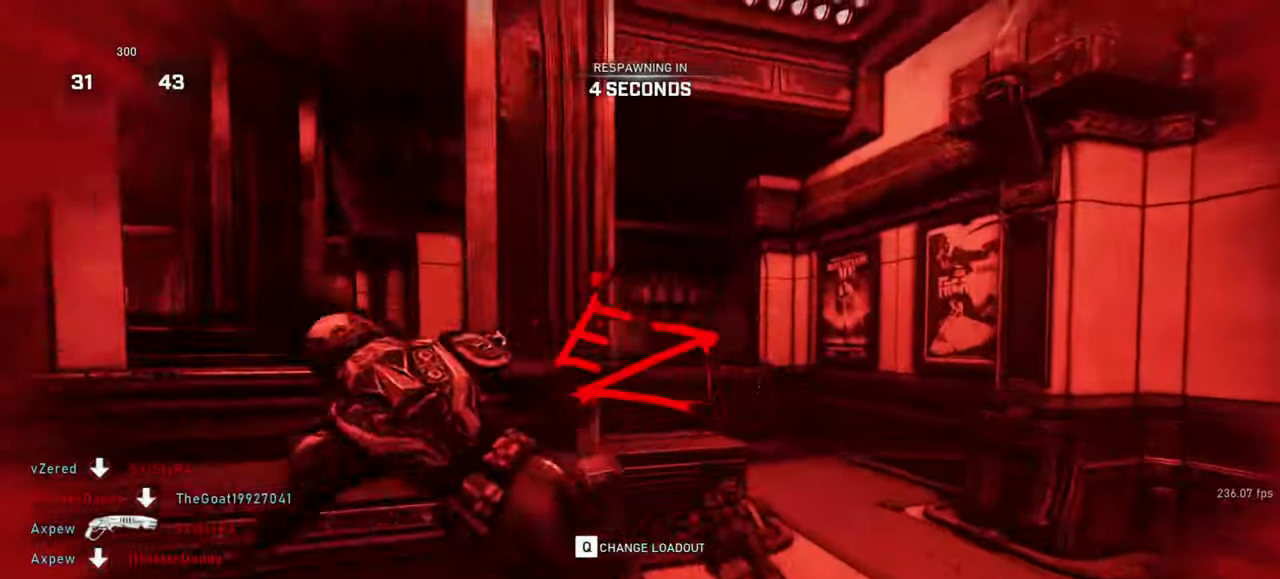
{"keys": [], "mouse": [], "events": []}